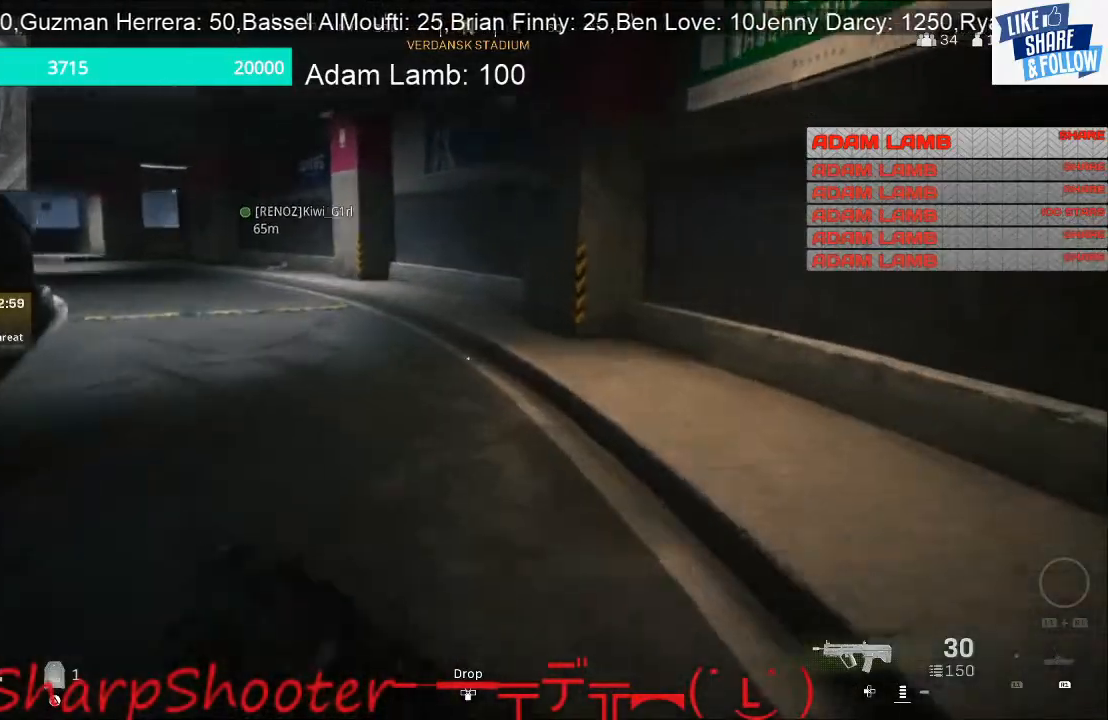
Gameplay with a controller (PlayStation layout); each line is a JSON object with the inputs held at the frame after it. "events" lists button and stick changes between this image and that frame as [ms after this image, input, new state], when the widget could be followed in between.
{"buttons": [], "left_stick": "left", "right_stick": "left", "events": [[100, "left_stick", "up-left"], [267, "left_stick", "down-left"], [333, "right_stick", "center"], [433, "left_stick", "left"], [433, "right_stick", "left"]]}
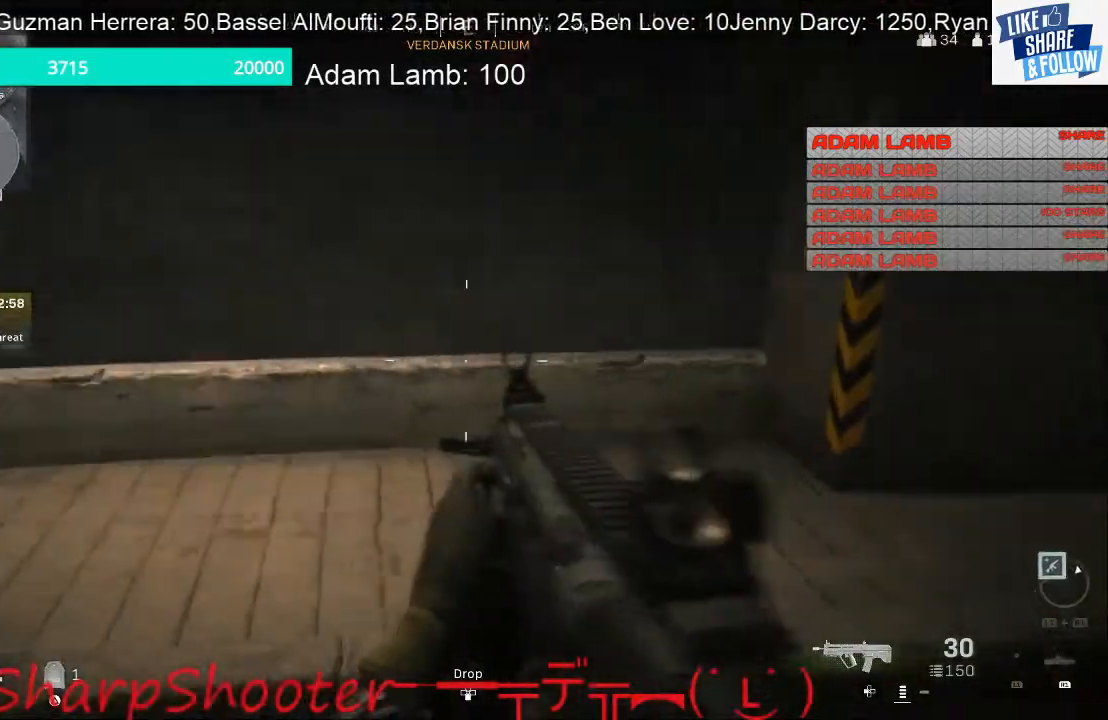
{"buttons": [], "left_stick": "up-left", "right_stick": "left", "events": [[167, "left_stick", "up-left"], [300, "right_stick", "up-left"], [500, "right_stick", "left"]]}
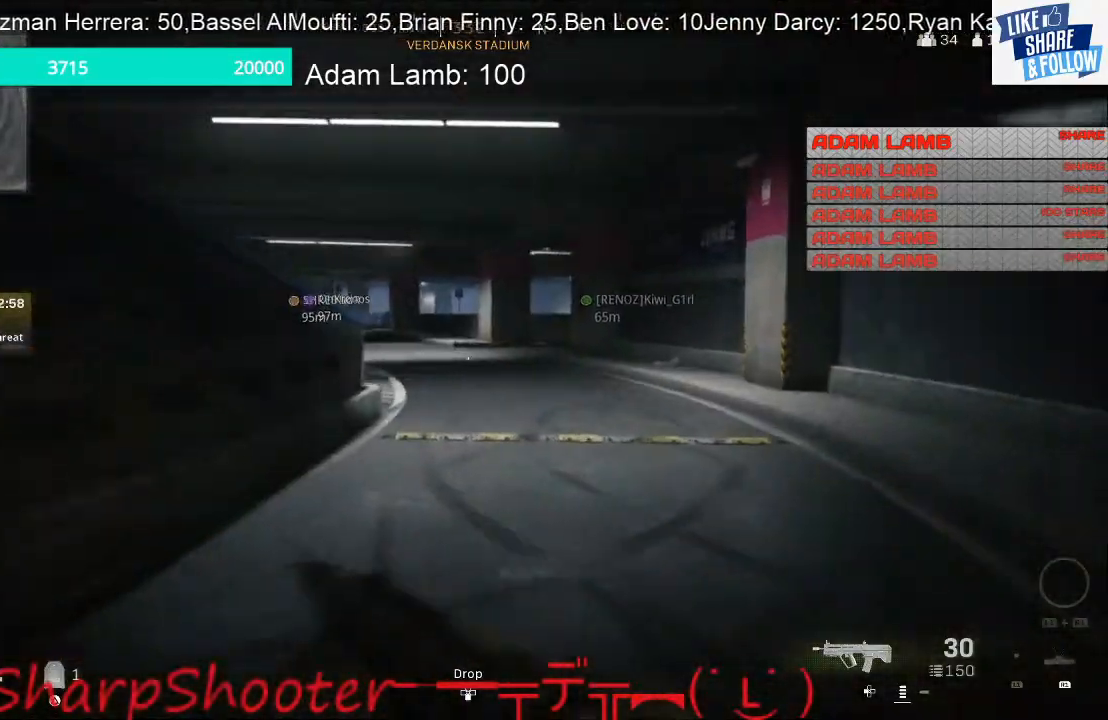
{"buttons": [], "left_stick": "up-left", "right_stick": "right", "events": [[100, "right_stick", "center"], [267, "right_stick", "right"]]}
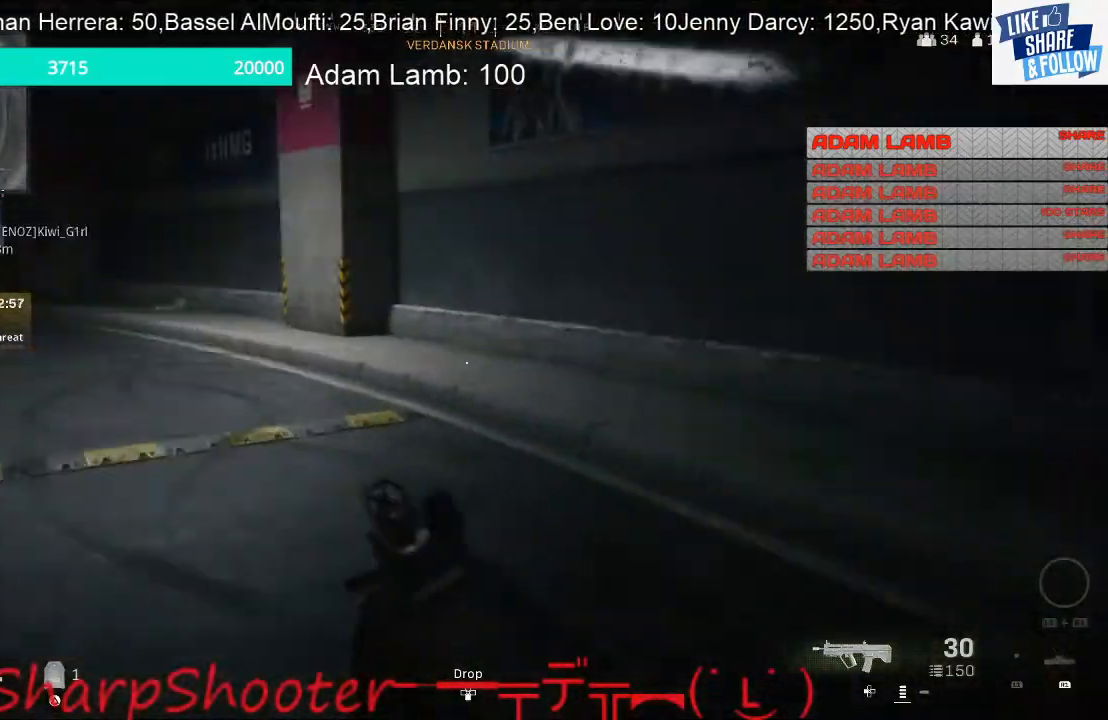
{"buttons": [], "left_stick": "up-left", "right_stick": "left", "events": [[167, "right_stick", "center"], [500, "right_stick", "left"]]}
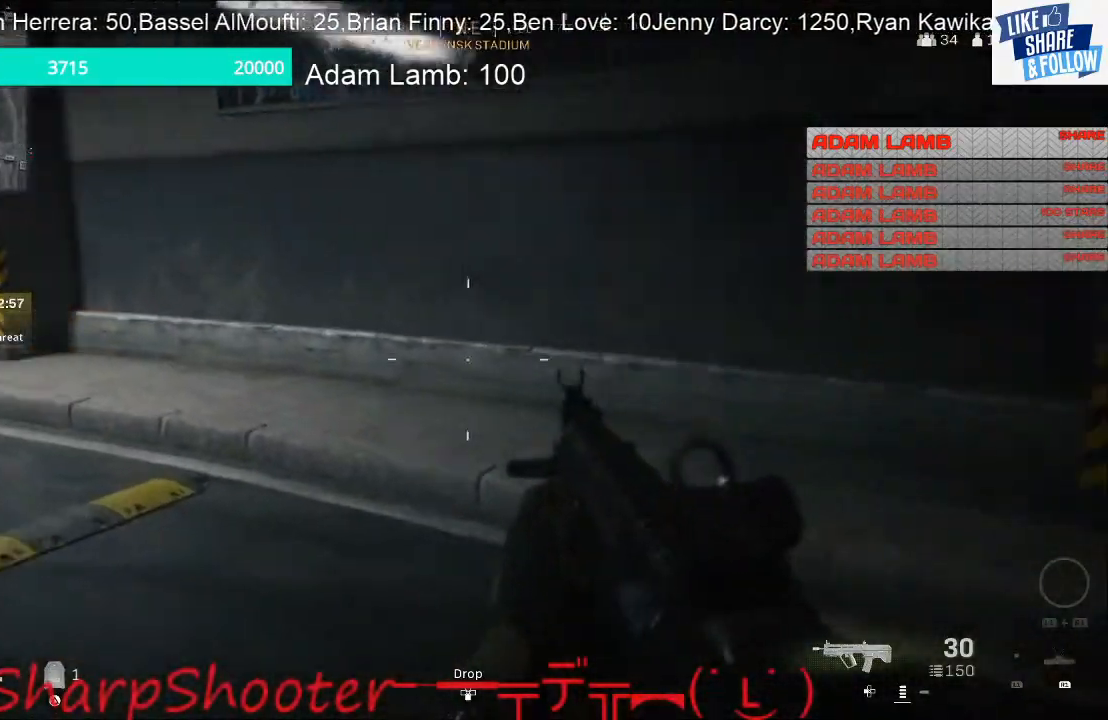
{"buttons": [], "left_stick": "up", "right_stick": "center", "events": [[67, "left_stick", "up"], [233, "right_stick", "up-left"], [333, "right_stick", "center"]]}
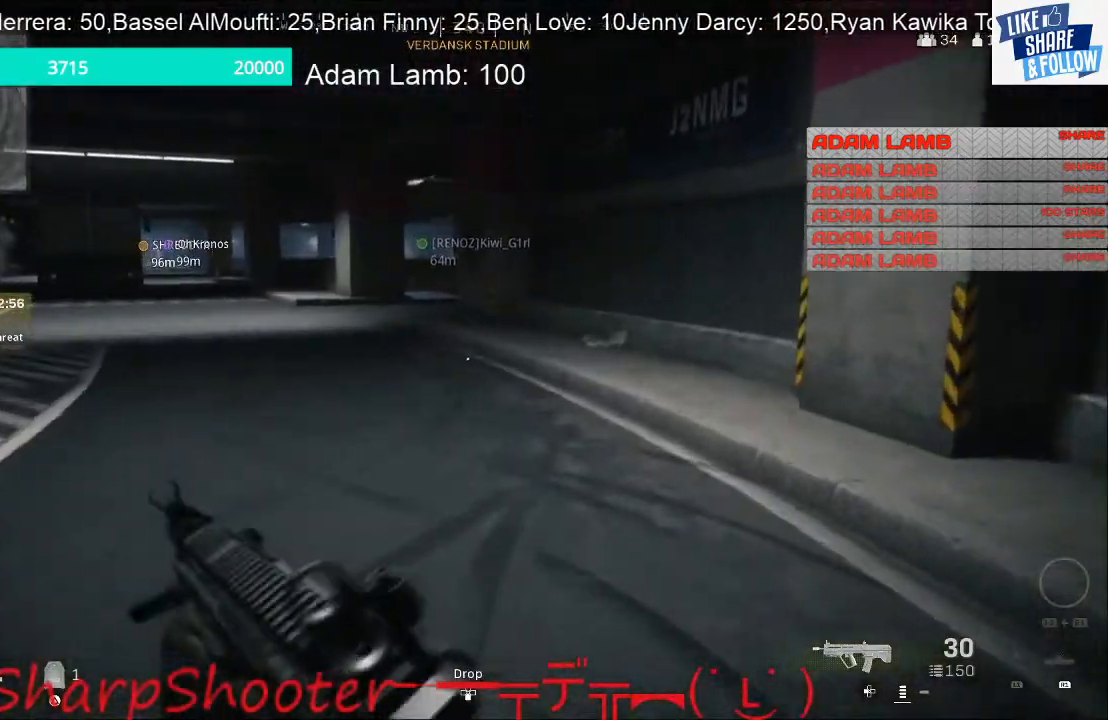
{"buttons": [], "left_stick": "up", "right_stick": "center", "events": []}
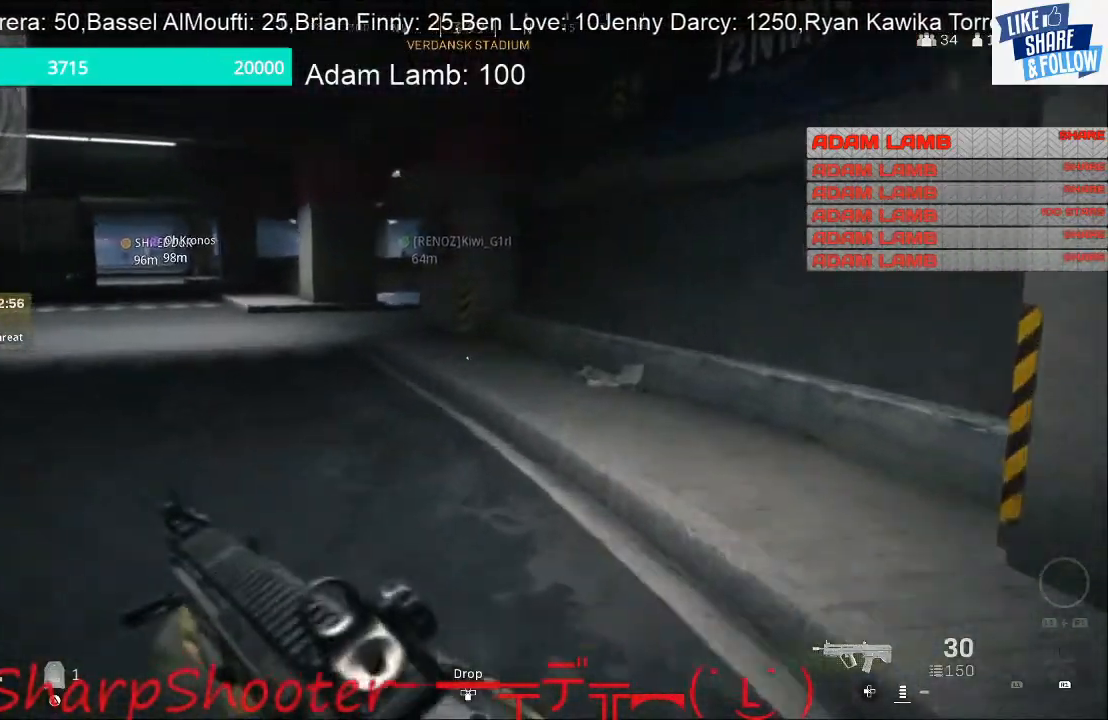
{"buttons": [], "left_stick": "left", "right_stick": "left", "events": [[100, "right_stick", "down-right"], [167, "left_stick", "up-left"], [267, "left_stick", "left"], [267, "right_stick", "right"], [367, "right_stick", "center"], [500, "right_stick", "left"]]}
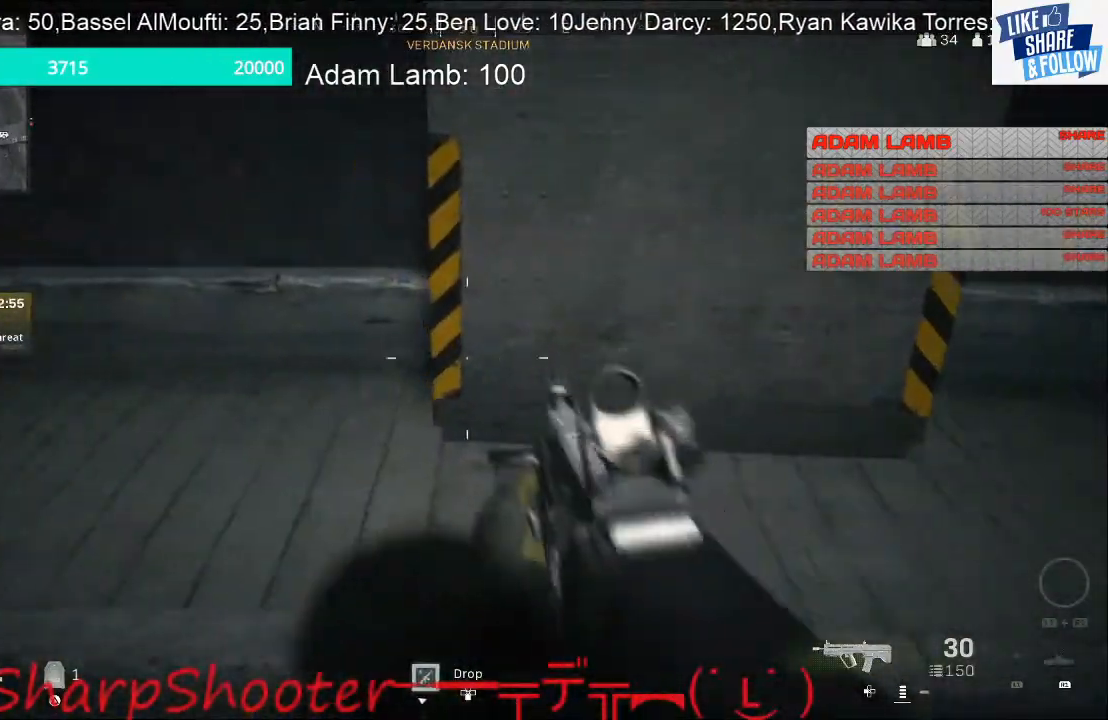
{"buttons": [], "left_stick": "up-right", "right_stick": "left", "events": [[167, "left_stick", "up-left"], [267, "left_stick", "up"], [500, "left_stick", "up-right"]]}
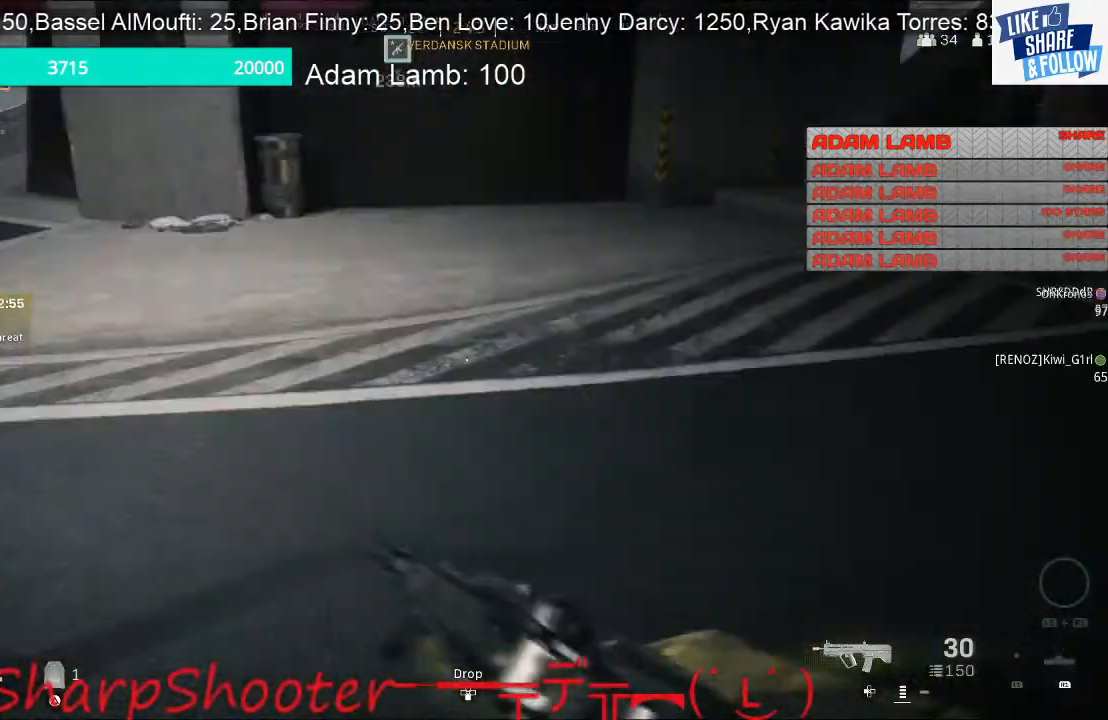
{"buttons": [], "left_stick": "right", "right_stick": "up-right", "events": [[100, "left_stick", "right"], [300, "right_stick", "up"], [433, "right_stick", "up-right"]]}
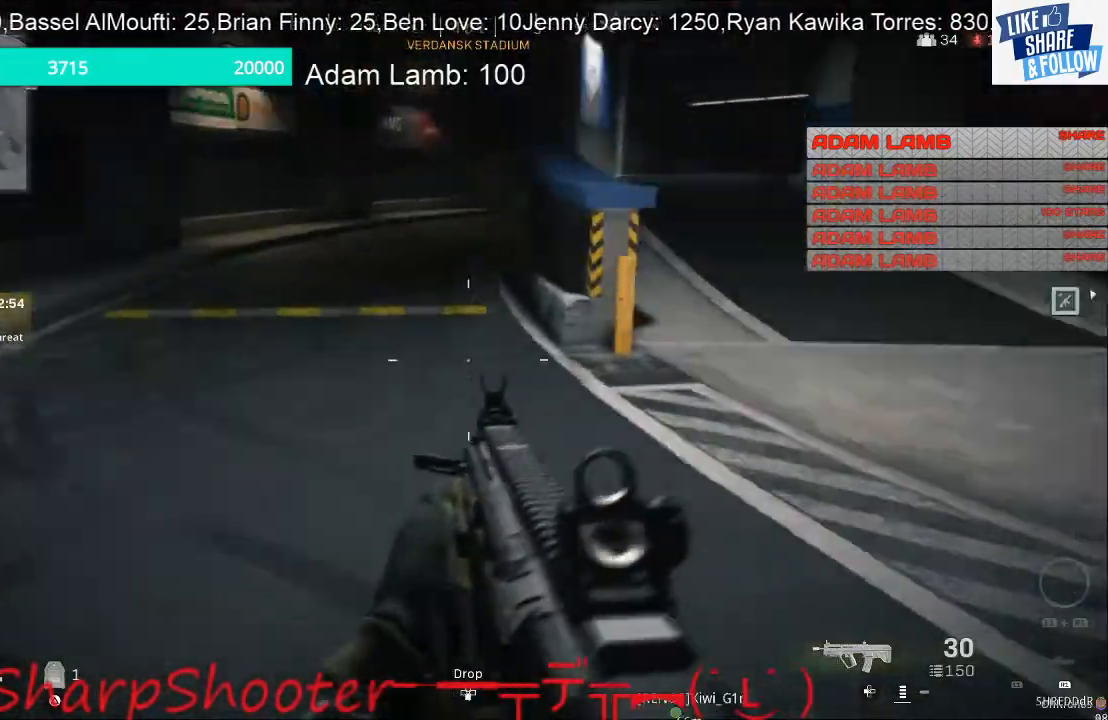
{"buttons": [], "left_stick": "up-right", "right_stick": "right", "events": [[100, "left_stick", "up-right"], [167, "right_stick", "center"], [400, "right_stick", "right"]]}
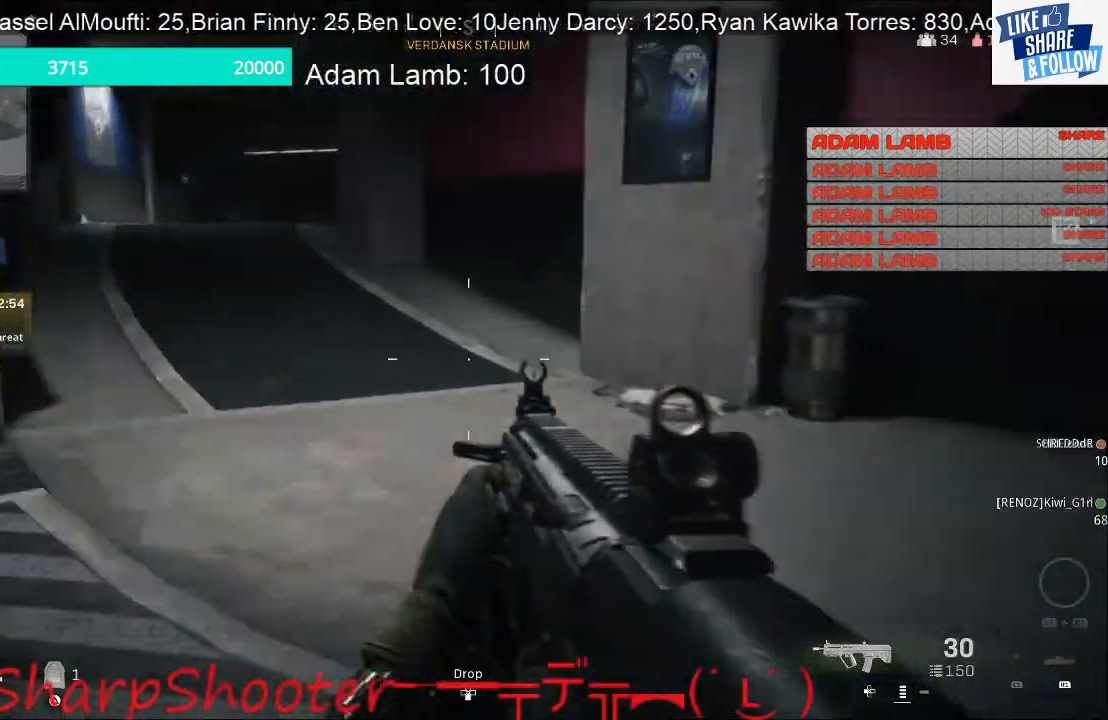
{"buttons": [], "left_stick": "up-right", "right_stick": "center", "events": [[33, "right_stick", "center"]]}
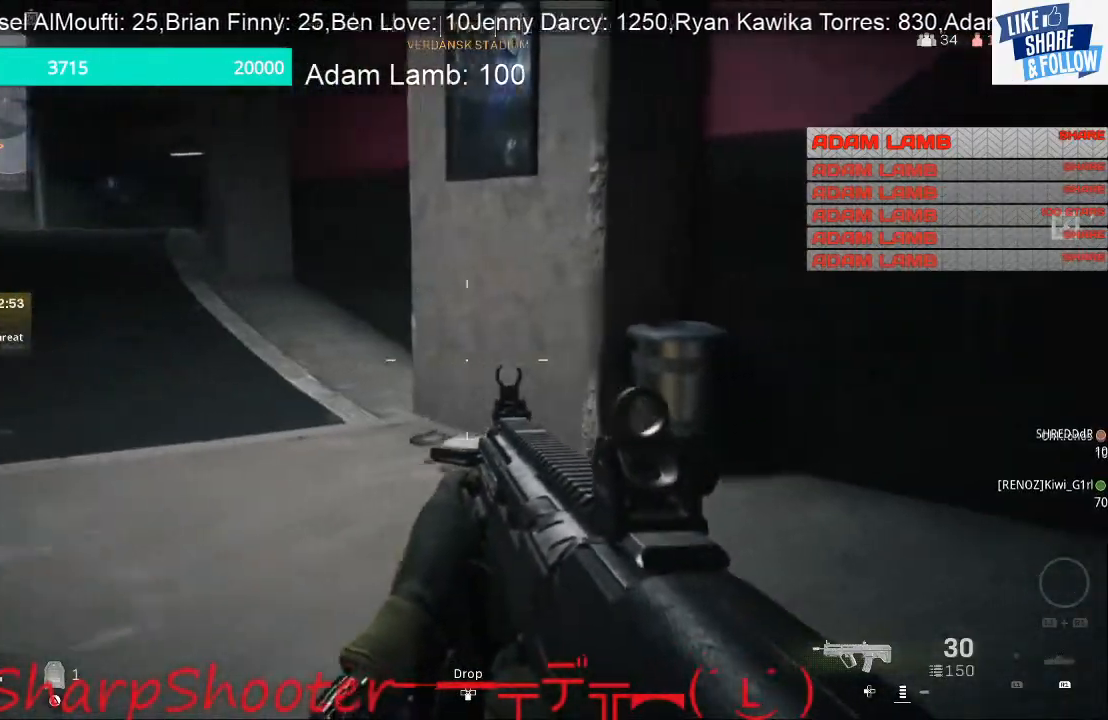
{"buttons": [], "left_stick": "up", "right_stick": "down", "events": [[100, "right_stick", "down"], [133, "left_stick", "up"]]}
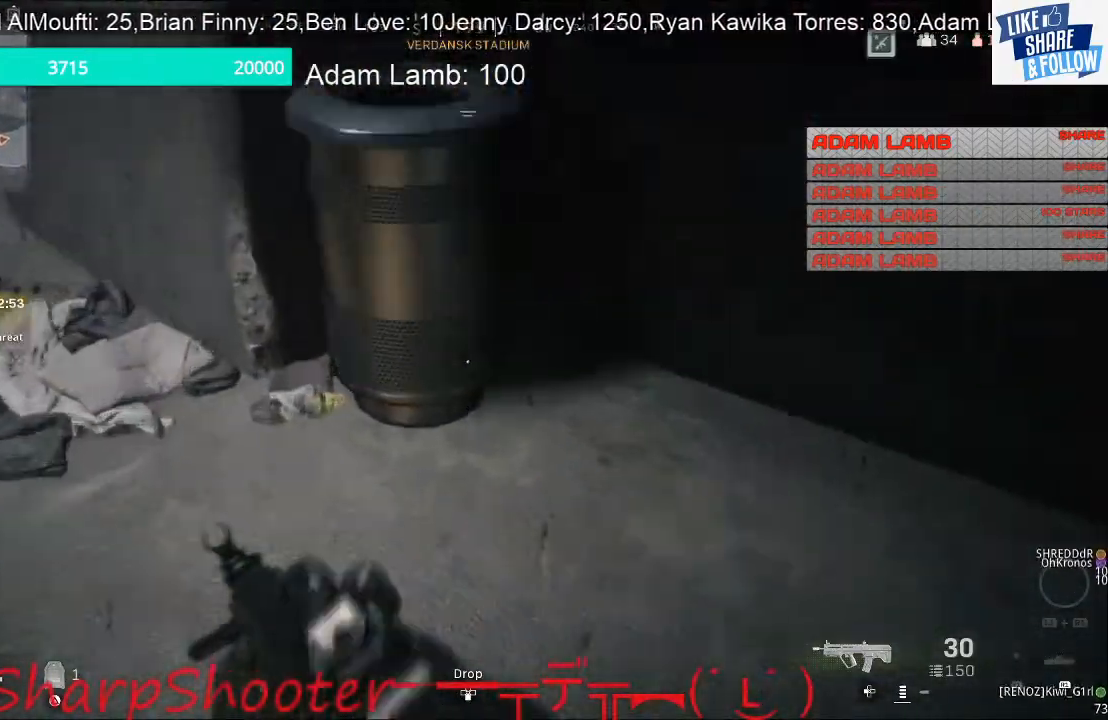
{"buttons": [], "left_stick": "center", "right_stick": "down-right", "events": [[267, "left_stick", "center"], [267, "right_stick", "down-right"]]}
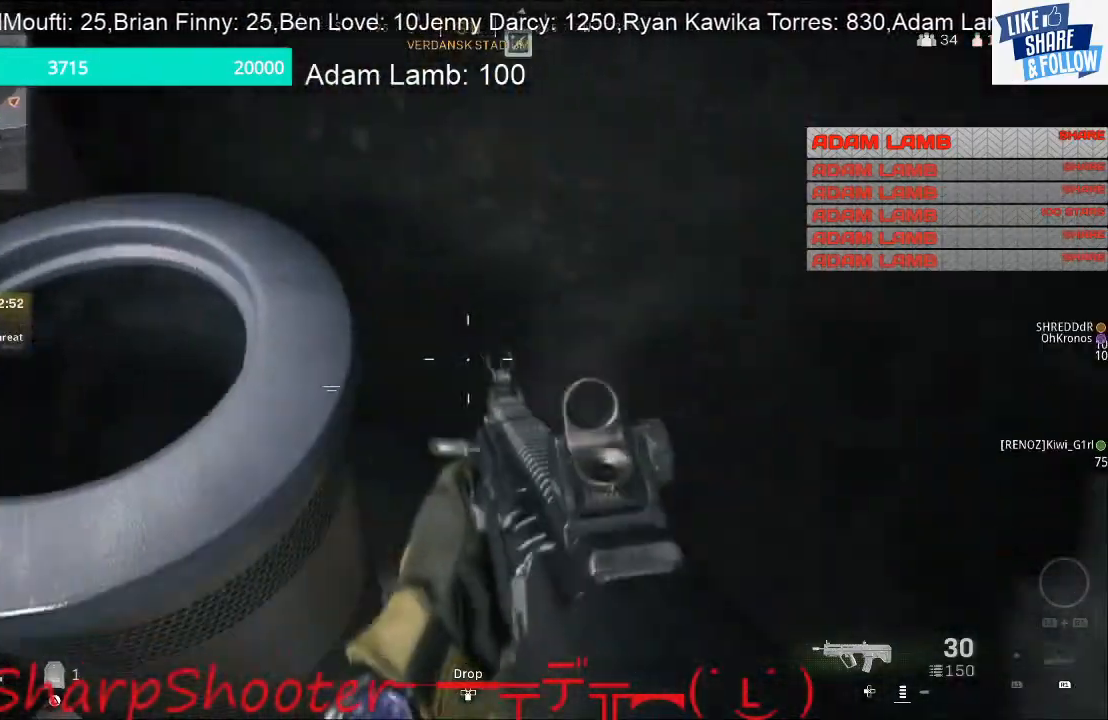
{"buttons": [], "left_stick": "up-right", "right_stick": "up-right", "events": [[33, "right_stick", "right"], [67, "left_stick", "down"], [133, "left_stick", "down-right"], [233, "left_stick", "right"], [233, "right_stick", "up-right"], [367, "left_stick", "up-right"]]}
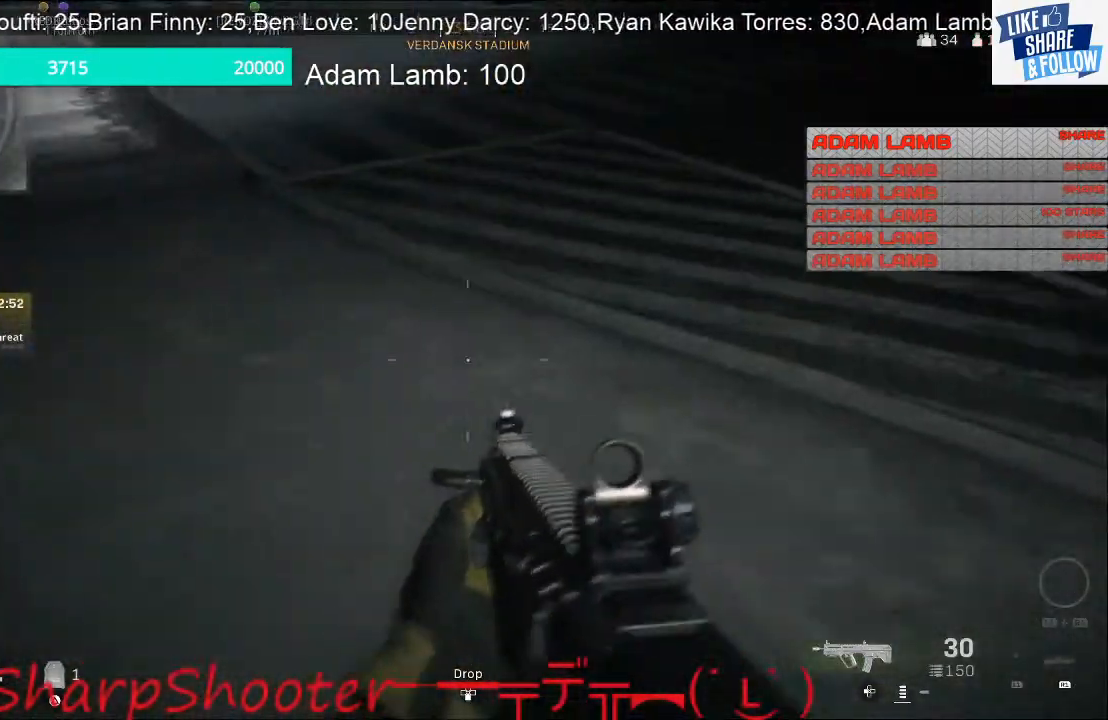
{"buttons": [], "left_stick": "up", "right_stick": "up-left", "events": [[133, "left_stick", "up"], [133, "right_stick", "up-left"]]}
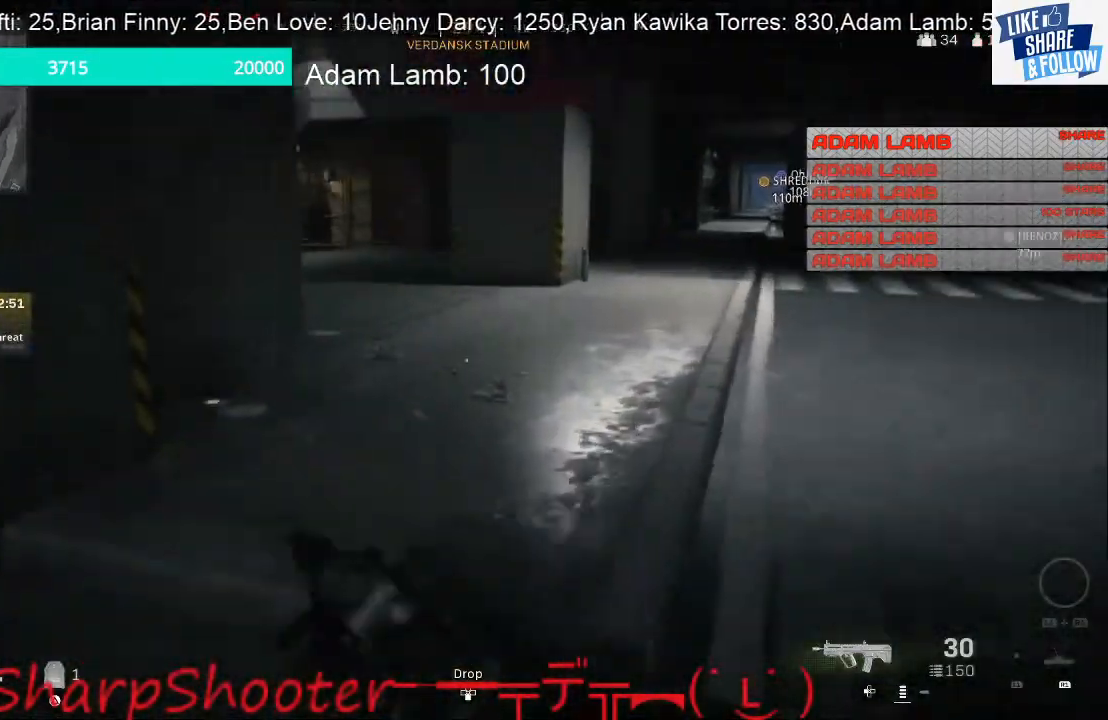
{"buttons": [], "left_stick": "up", "right_stick": "center", "events": [[367, "right_stick", "center"]]}
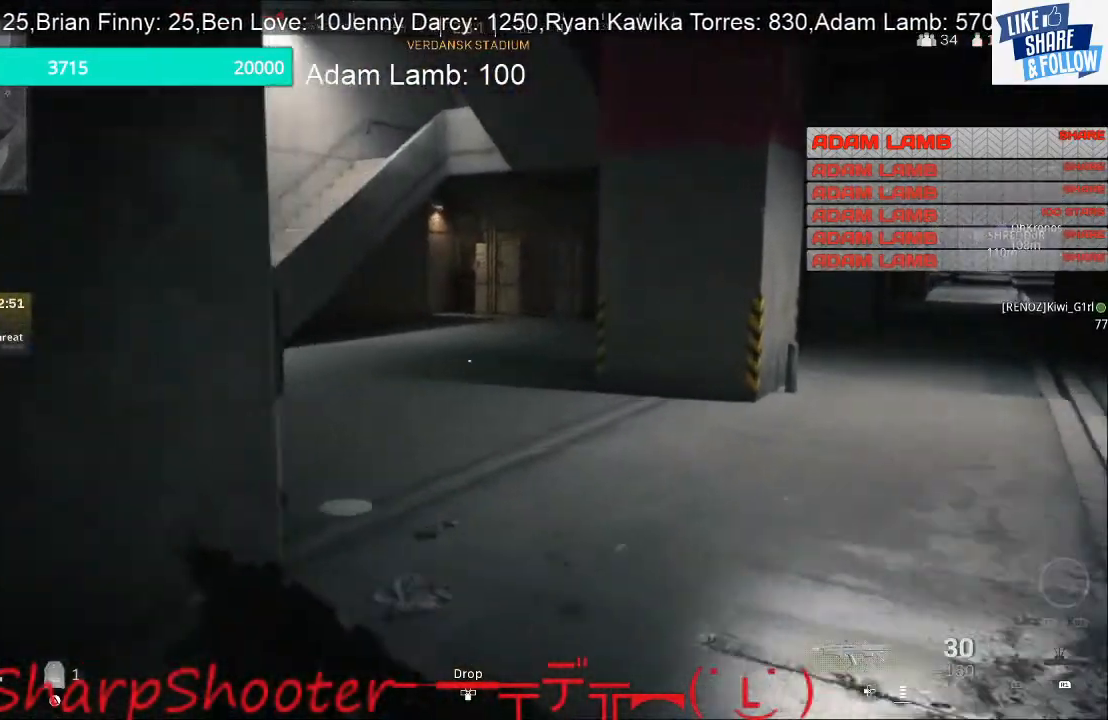
{"buttons": [], "left_stick": "up-right", "right_stick": "left", "events": [[200, "right_stick", "left"], [433, "left_stick", "up-right"]]}
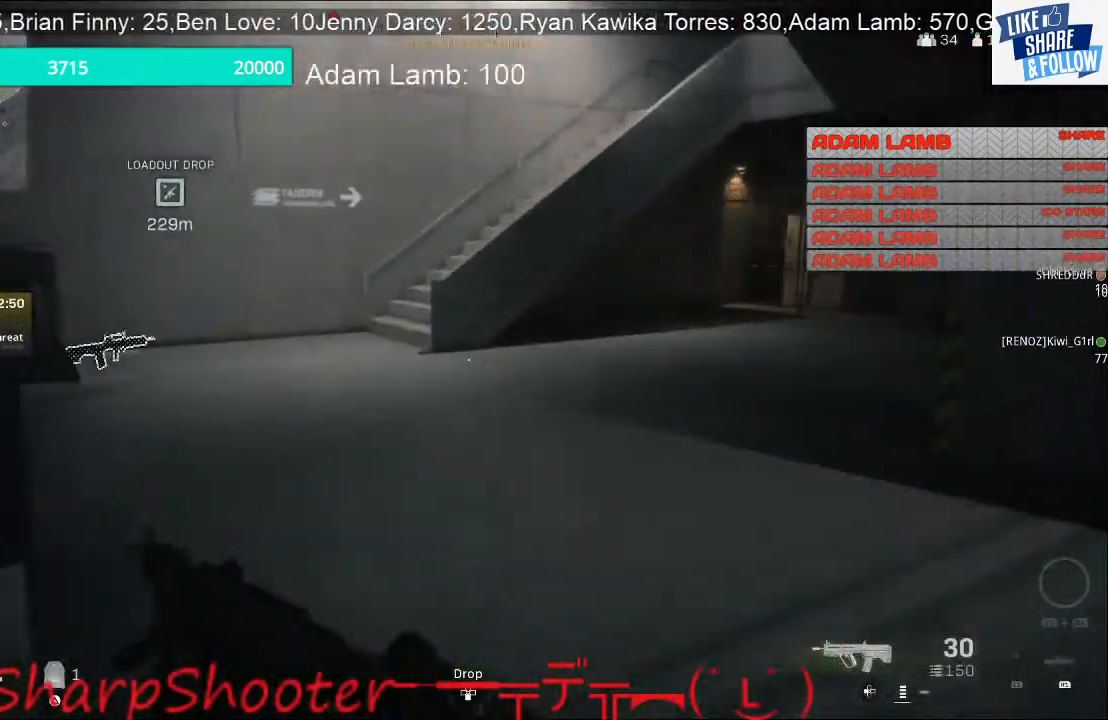
{"buttons": [], "left_stick": "up-right", "right_stick": "center", "events": [[300, "right_stick", "center"]]}
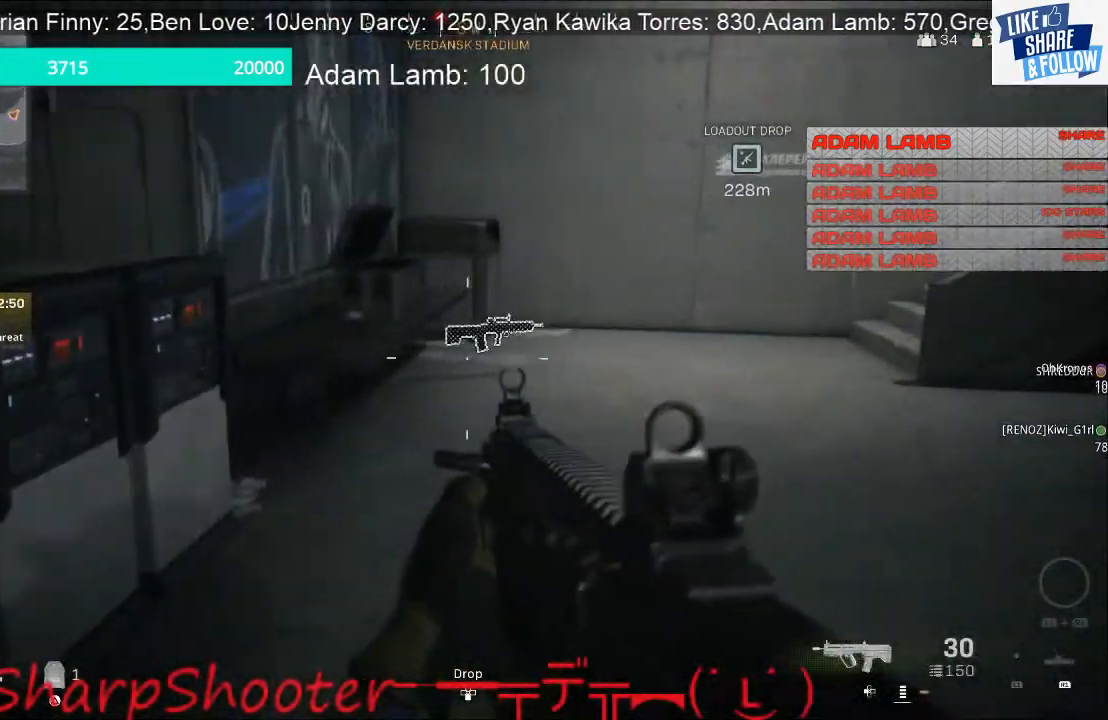
{"buttons": [], "left_stick": "up-right", "right_stick": "left", "events": [[467, "right_stick", "left"]]}
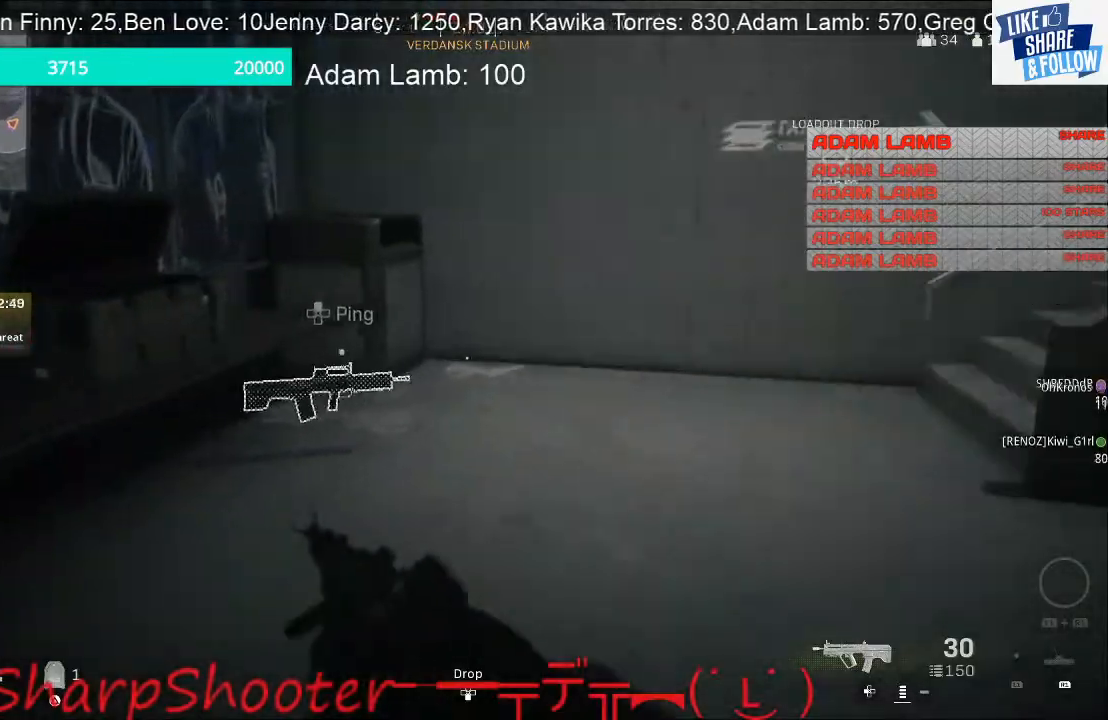
{"buttons": [], "left_stick": "up", "right_stick": "center", "events": [[333, "right_stick", "center"], [367, "left_stick", "up"]]}
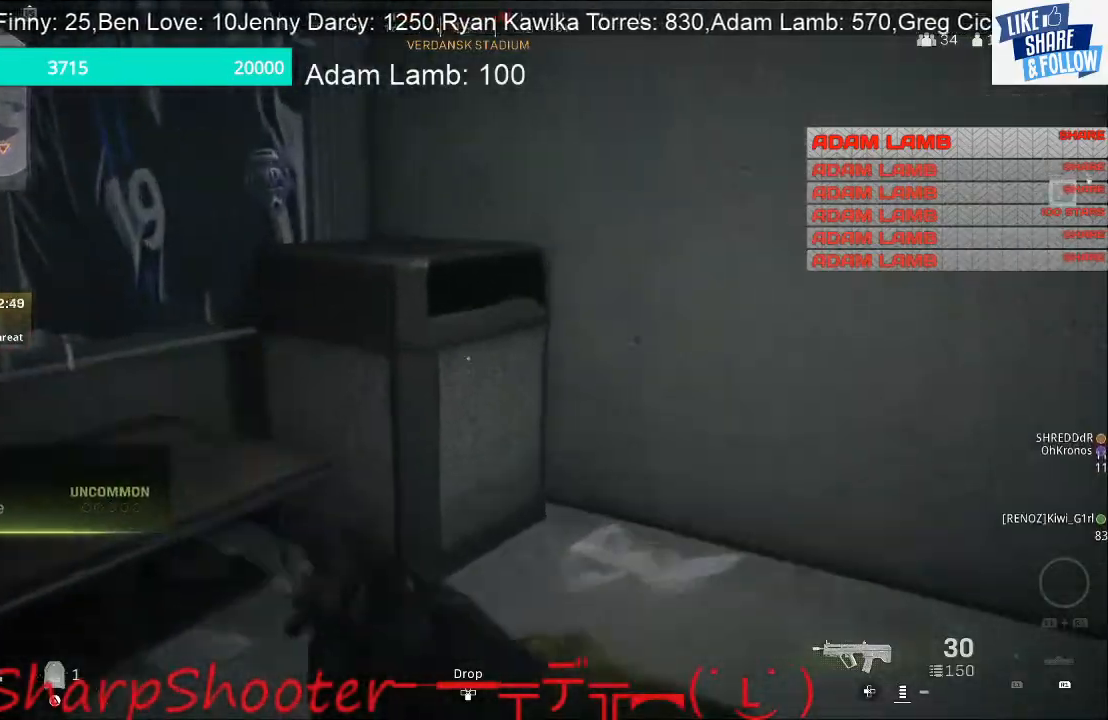
{"buttons": [], "left_stick": "down-left", "right_stick": "left", "events": [[67, "left_stick", "up-left"], [267, "left_stick", "down-left"], [400, "right_stick", "down-left"], [467, "right_stick", "left"]]}
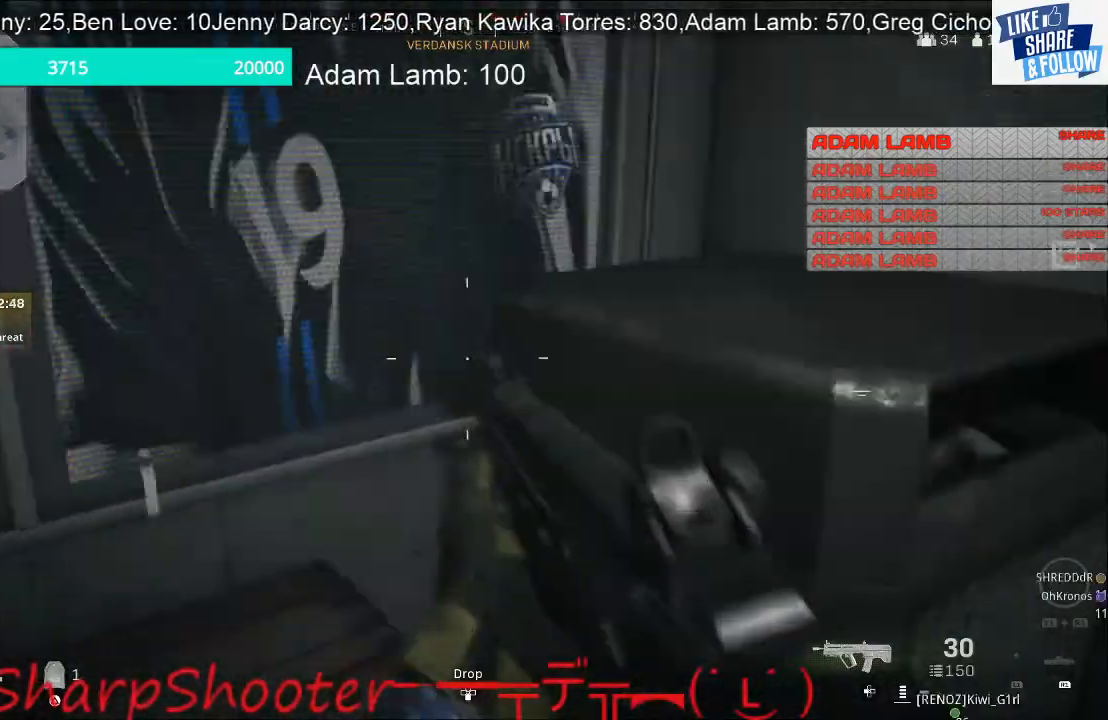
{"buttons": [], "left_stick": "up-left", "right_stick": "left", "events": [[267, "left_stick", "left"], [400, "left_stick", "up-left"]]}
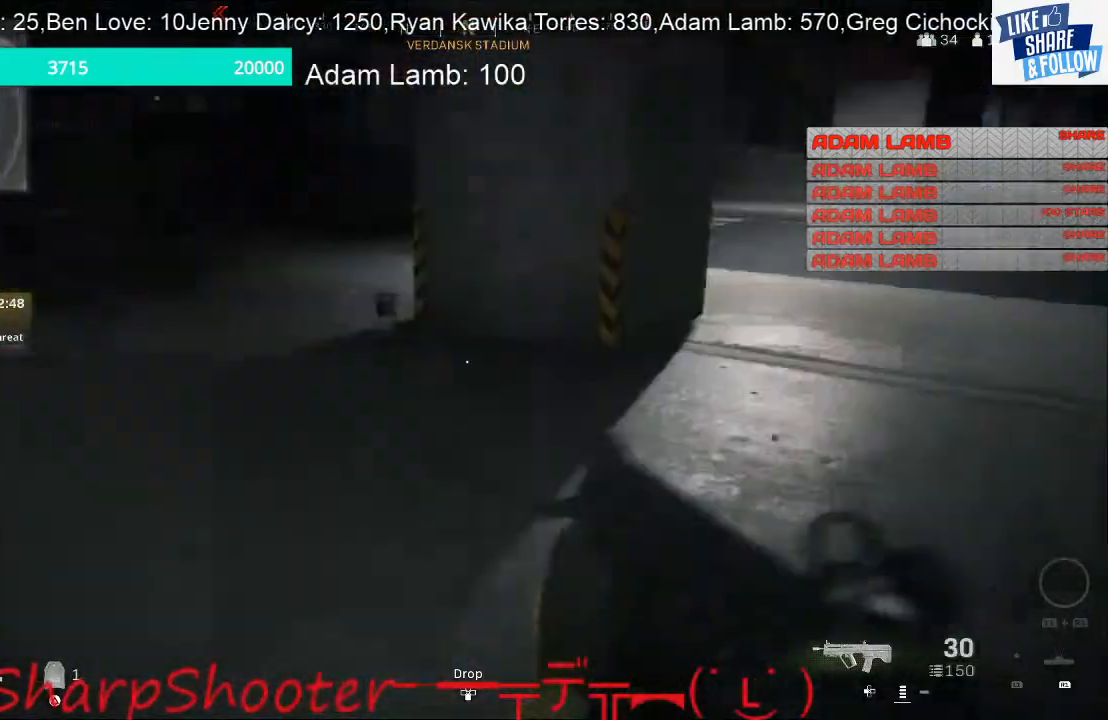
{"buttons": [], "left_stick": "up-right", "right_stick": "center", "events": [[100, "left_stick", "up"], [333, "right_stick", "center"], [400, "left_stick", "up-right"]]}
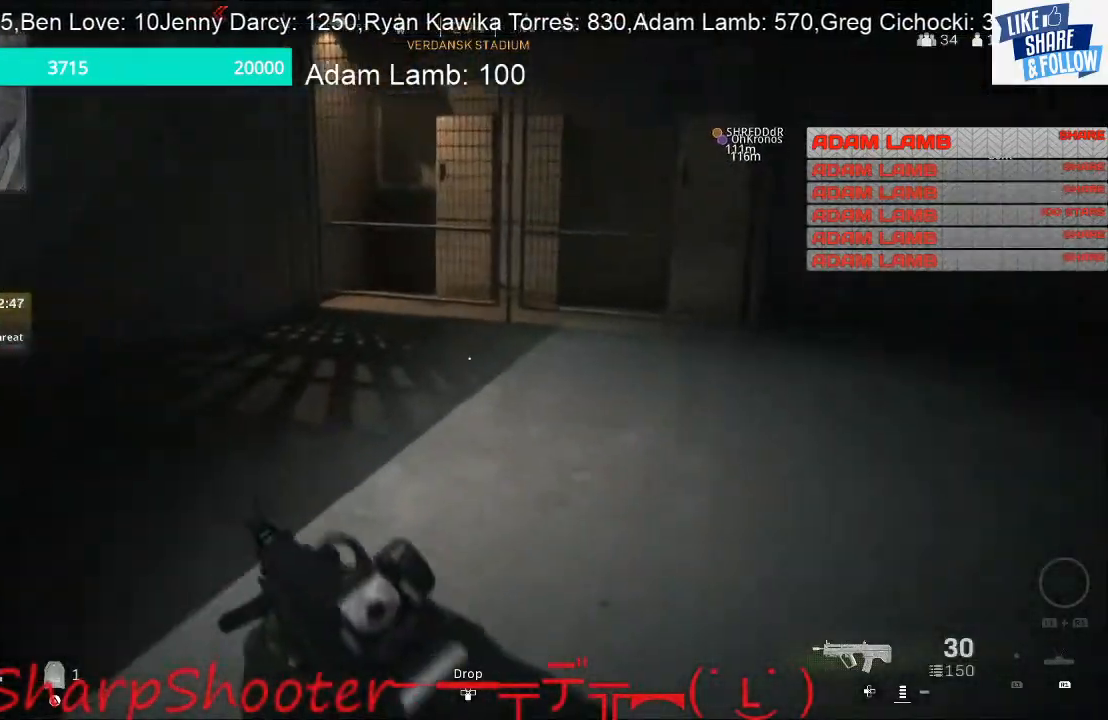
{"buttons": [], "left_stick": "up-right", "right_stick": "right", "events": [[400, "right_stick", "right"]]}
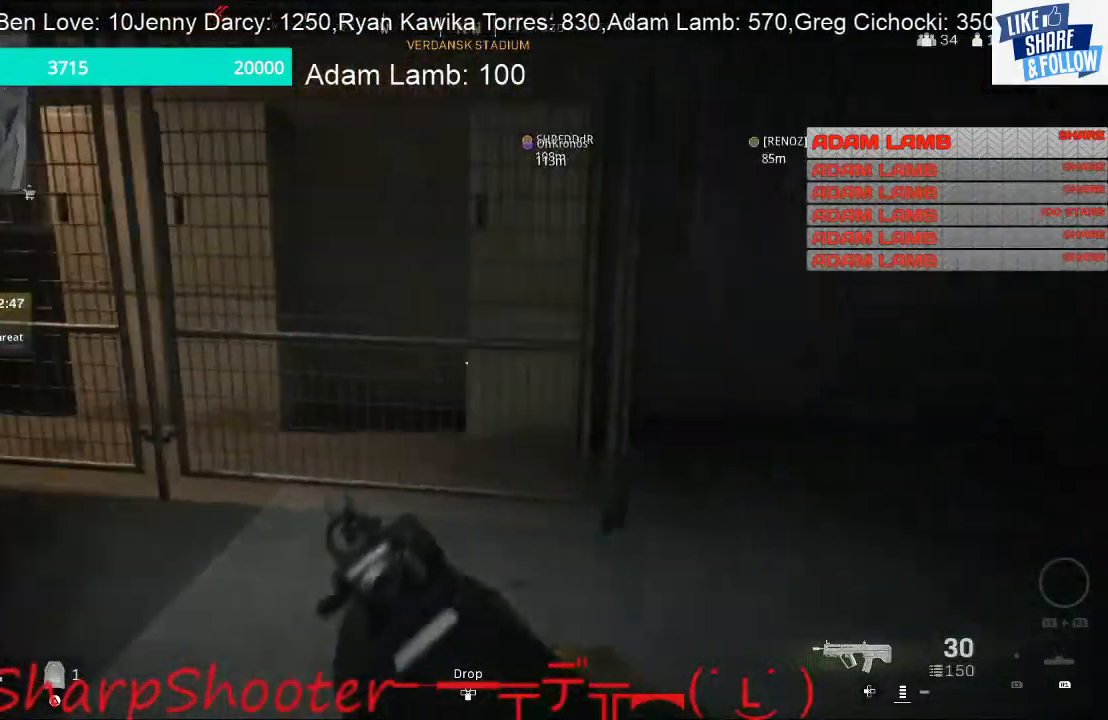
{"buttons": [], "left_stick": "up-right", "right_stick": "right", "events": [[167, "right_stick", "up-right"], [300, "right_stick", "center"], [433, "right_stick", "right"]]}
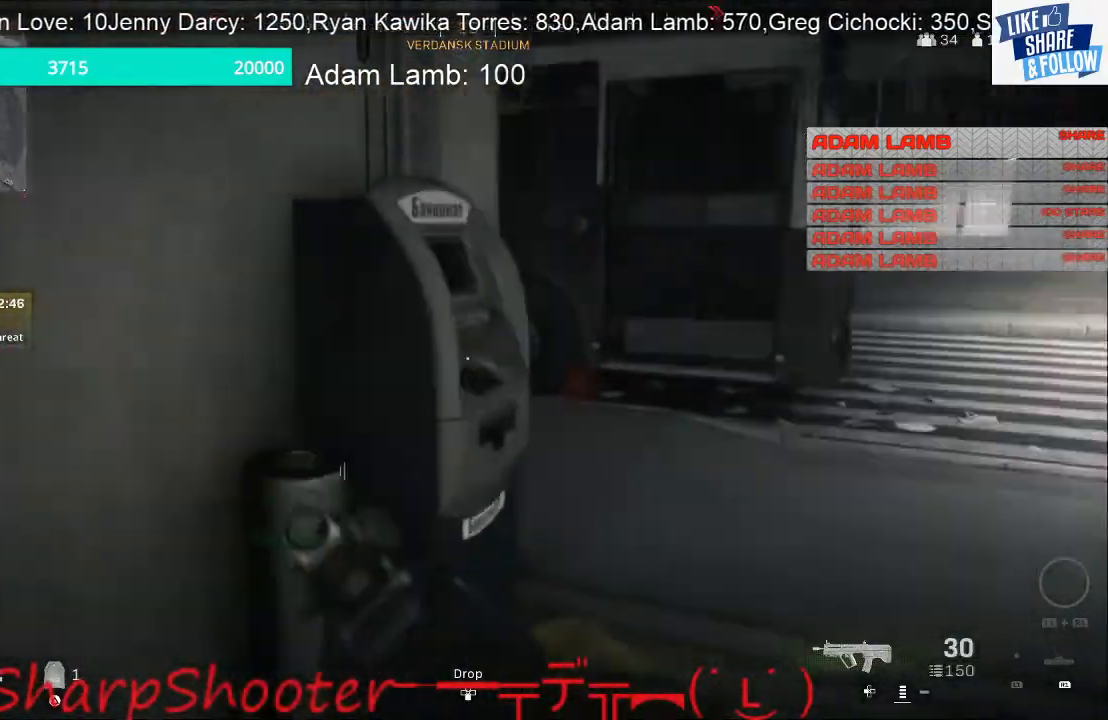
{"buttons": [], "left_stick": "up", "right_stick": "left", "events": [[133, "right_stick", "center"], [367, "left_stick", "up"], [400, "right_stick", "left"]]}
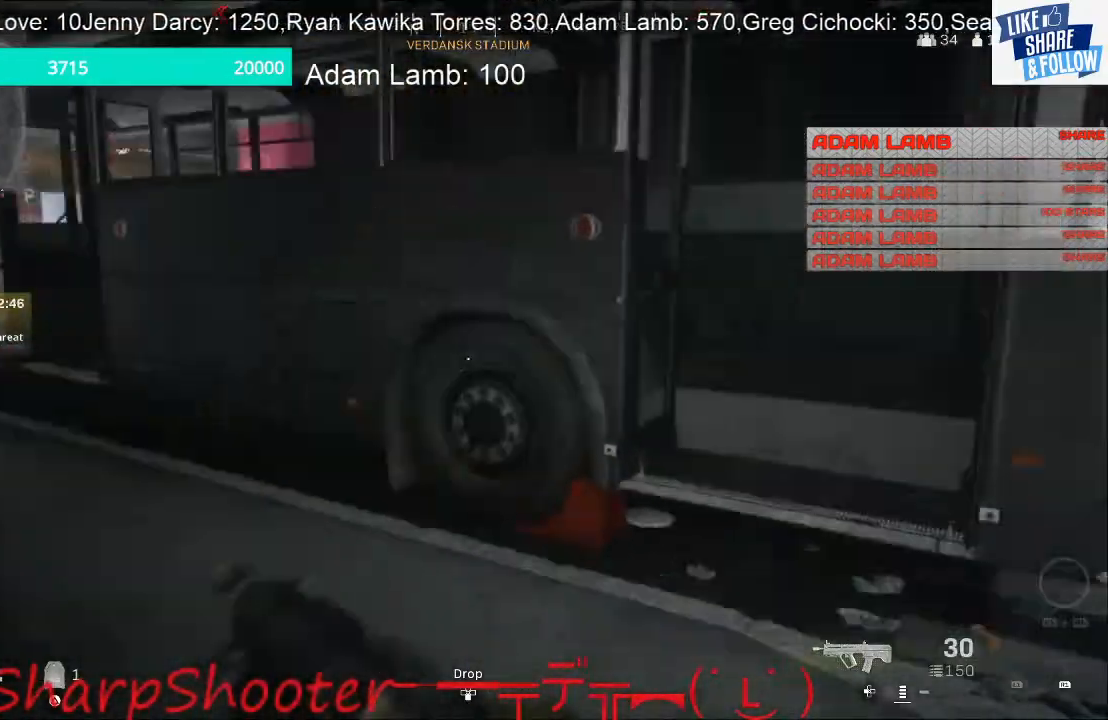
{"buttons": [], "left_stick": "right", "right_stick": "right", "events": [[167, "right_stick", "center"], [300, "right_stick", "right"], [333, "left_stick", "right"]]}
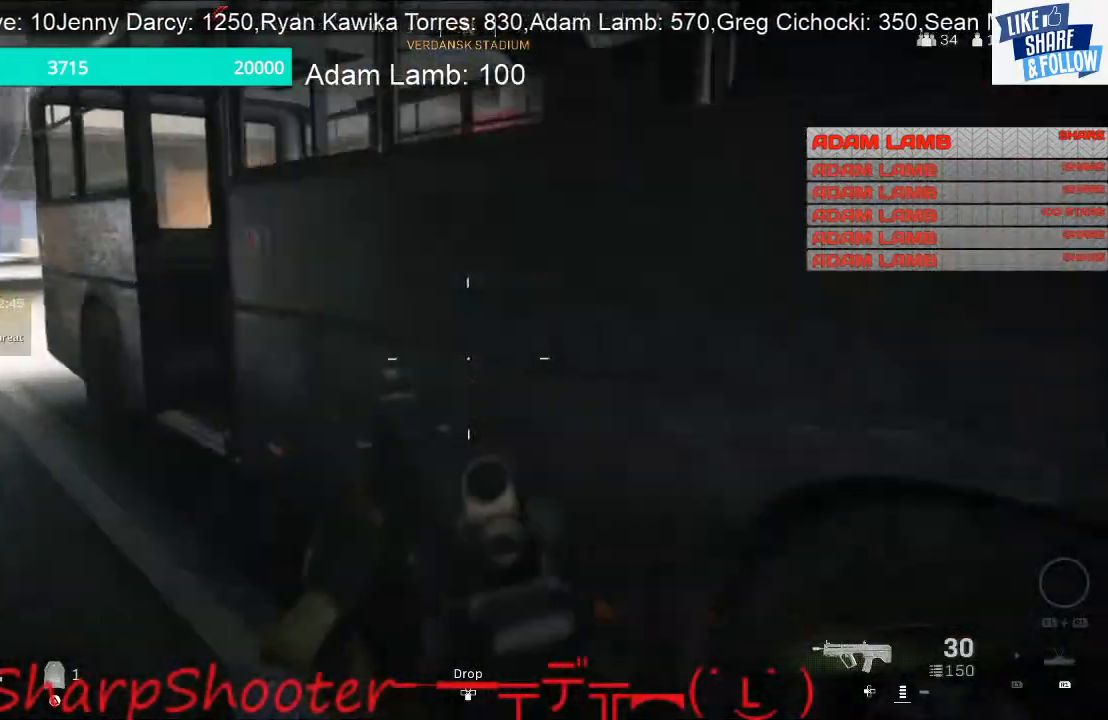
{"buttons": [], "left_stick": "up-right", "right_stick": "left", "events": [[100, "right_stick", "center"], [200, "left_stick", "up-right"], [500, "right_stick", "left"]]}
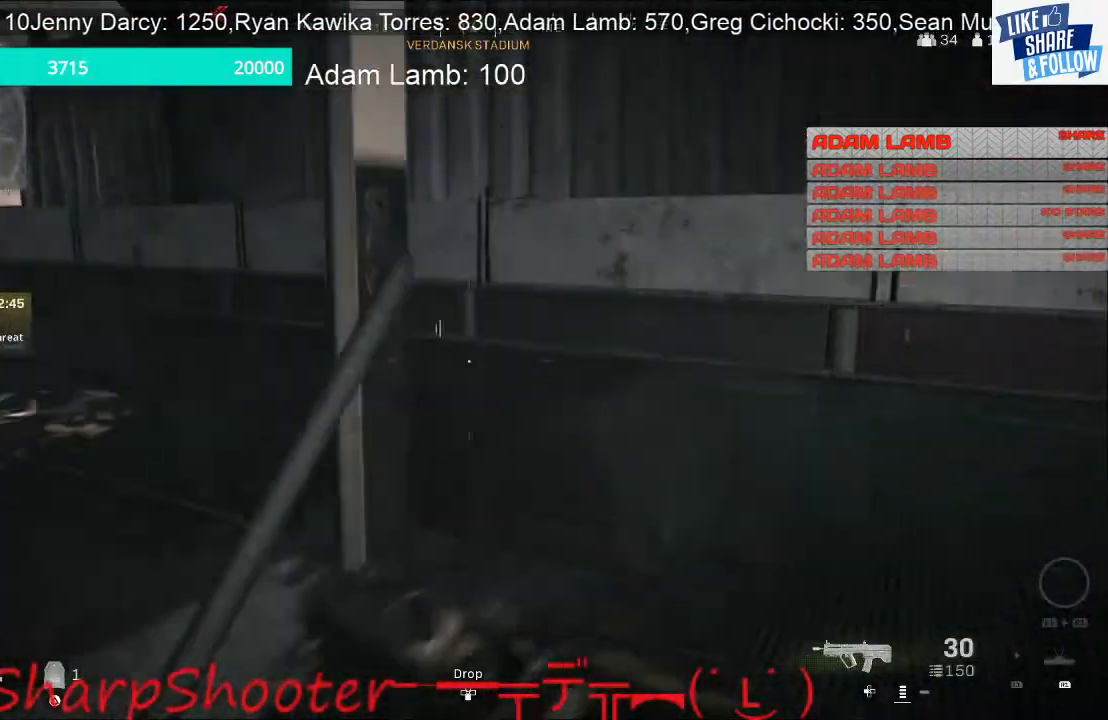
{"buttons": [], "left_stick": "up", "right_stick": "center", "events": [[433, "left_stick", "up"], [433, "right_stick", "center"]]}